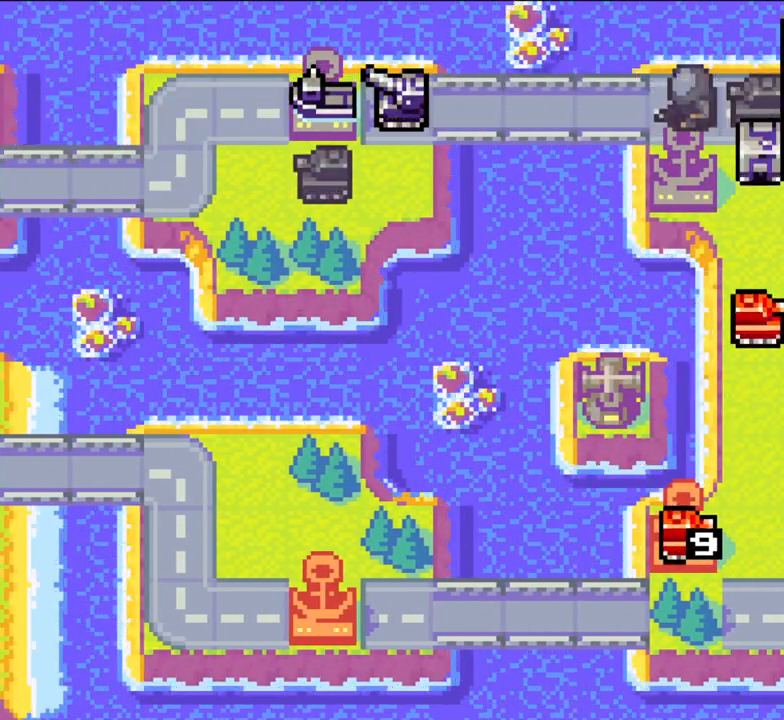
Gameplay with a controller (Xbox layout); each line is a JSON object with the inputs held at the frame after it (dt_ms = milliseconds from this image to that frame). "events" lists button and stick changes between this image and that frame as [ms after this image, input, new state], when the widget could be followed in between. Not read: L3 R2 R3 START right_stick.
{"dt_ms": 500, "buttons": [], "left_stick": "center", "events": [[283, "A", "down"], [433, "A", "up"]]}
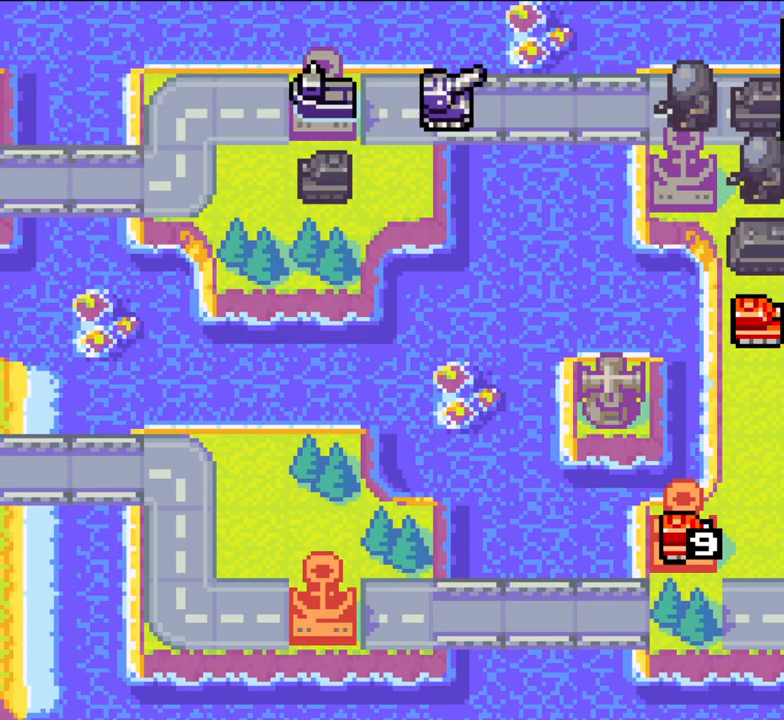
{"dt_ms": 500, "buttons": ["A"], "left_stick": "center", "events": [[500, "A", "down"]]}
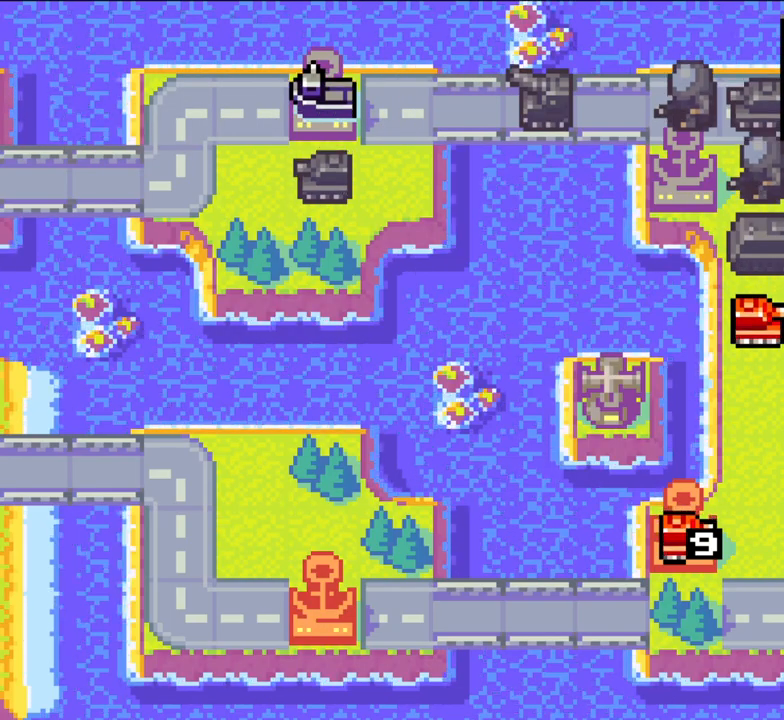
{"dt_ms": 500, "buttons": [], "left_stick": "center", "events": [[150, "A", "up"]]}
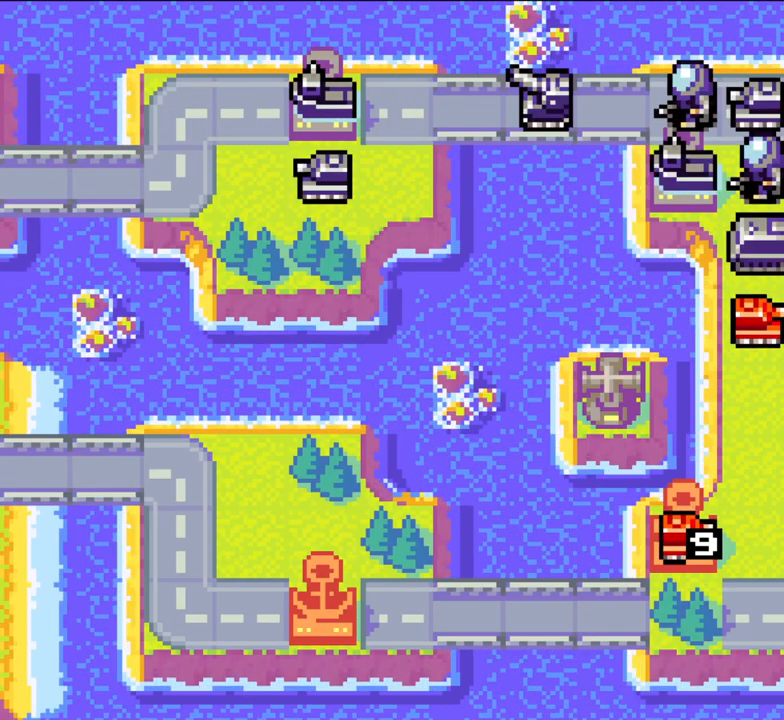
{"dt_ms": 500, "buttons": [], "left_stick": "center", "events": [[83, "A", "down"], [217, "A", "up"], [317, "A", "down"], [433, "A", "up"]]}
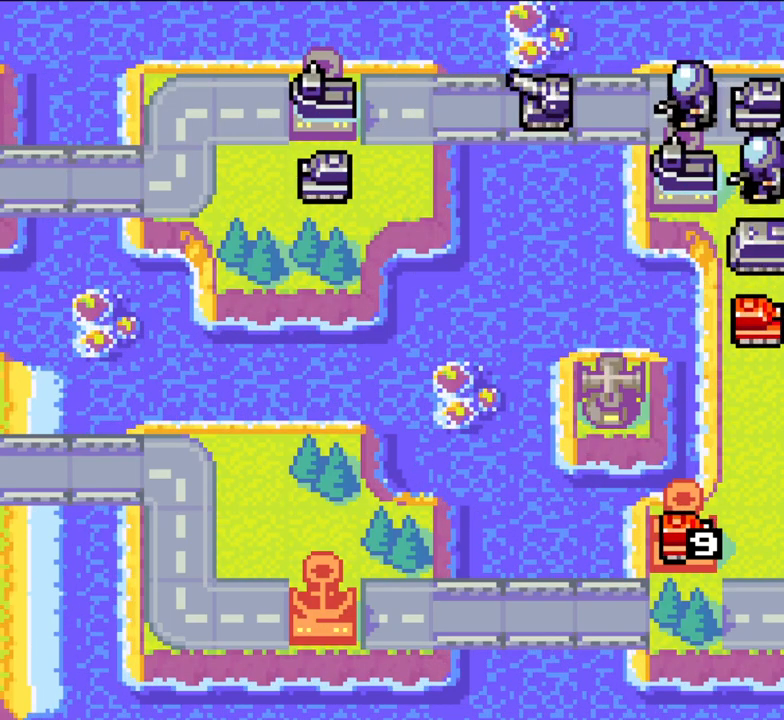
{"dt_ms": 500, "buttons": [], "left_stick": "center", "events": [[17, "A", "down"], [167, "A", "up"], [183, "A", "down"], [267, "A", "up"], [367, "A", "down"], [467, "A", "up"]]}
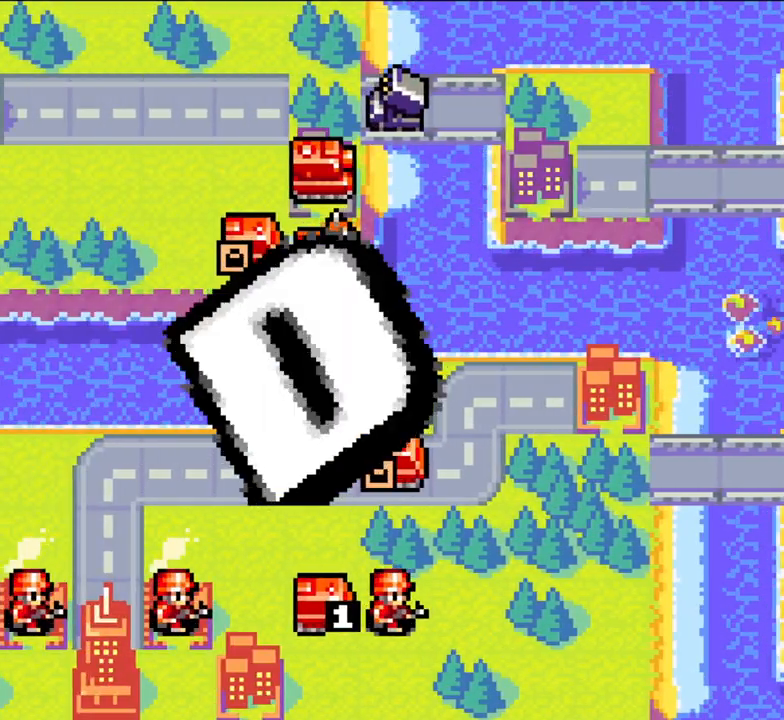
{"dt_ms": 1000, "buttons": [], "left_stick": "center"}
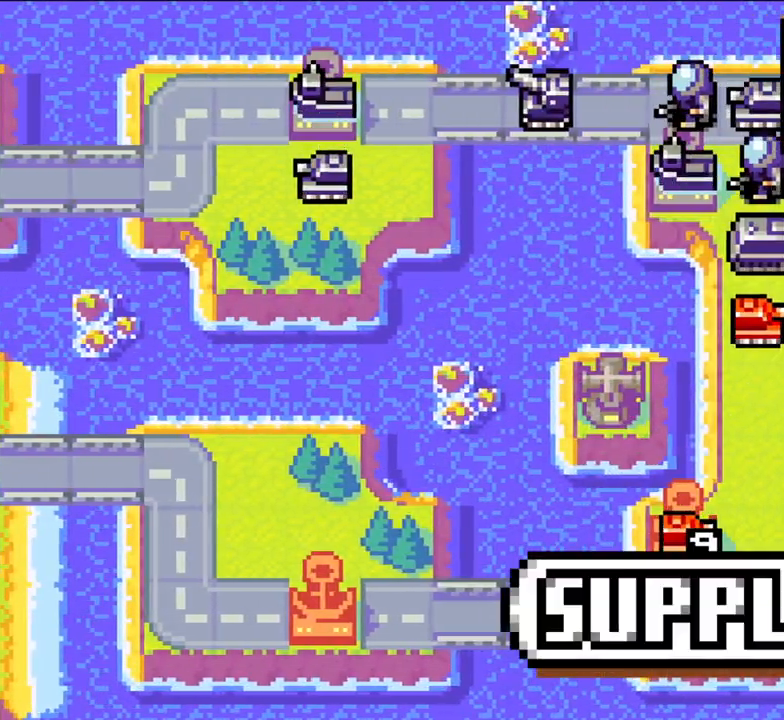
{"dt_ms": 500, "buttons": [], "left_stick": "center", "events": [[400, "A", "down"], [417, "A", "up"]]}
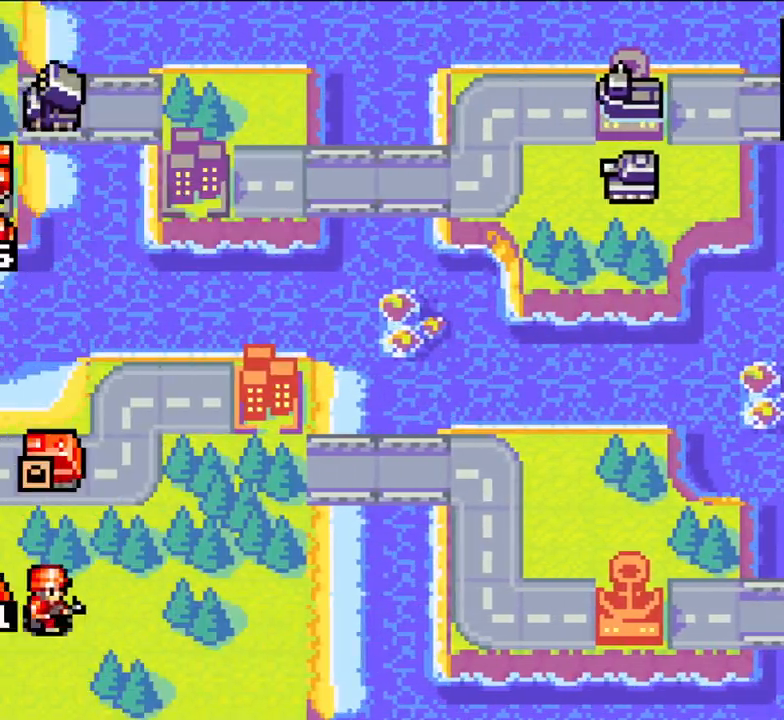
{"dt_ms": 500, "buttons": ["B", "X"], "left_stick": "center"}
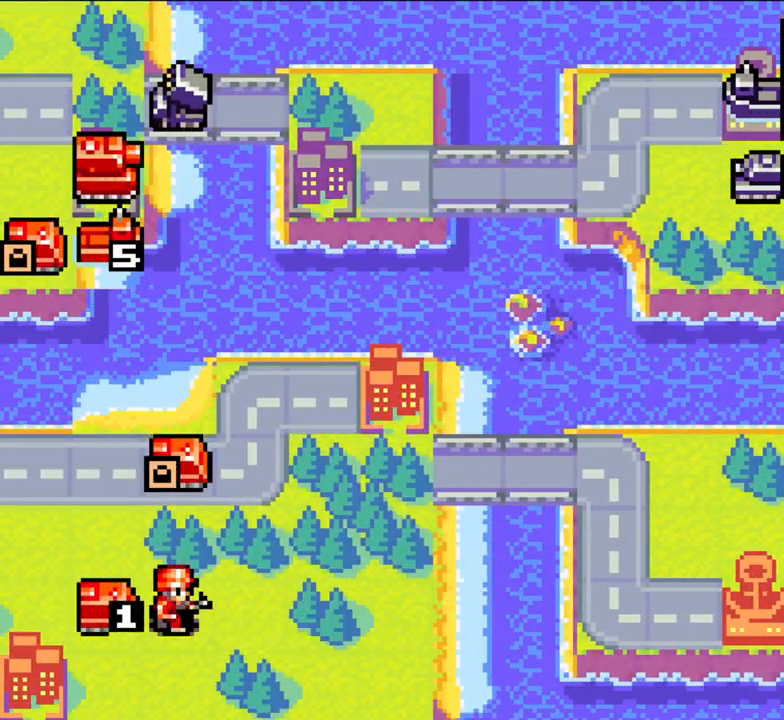
{"dt_ms": 500, "buttons": [], "left_stick": "center", "events": [[33, "B", "up"], [33, "X", "up"]]}
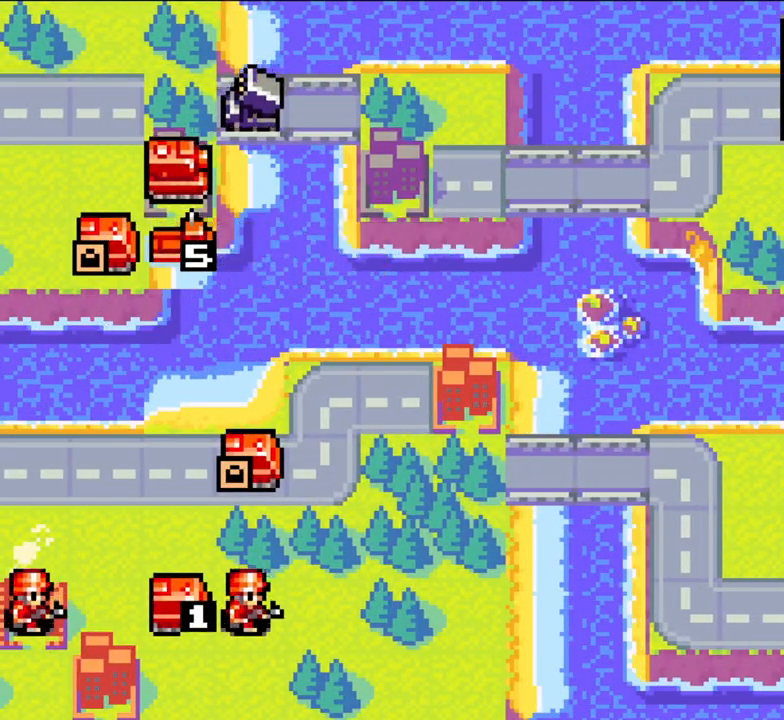
{"dt_ms": 500, "buttons": [], "left_stick": "center", "events": []}
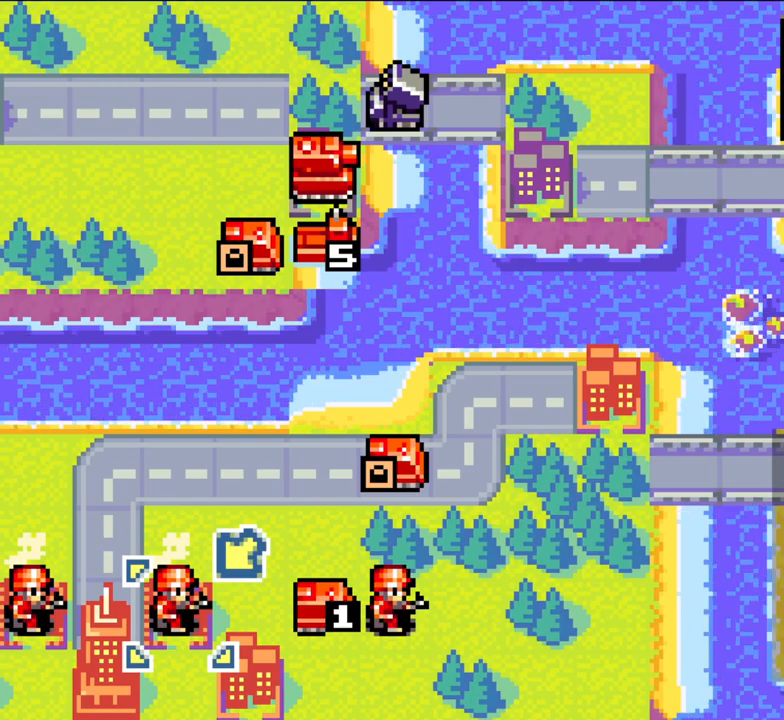
{"dt_ms": 500, "buttons": ["B", "DPAD_UP", "DPAD_LEFT"], "left_stick": "center", "events": [[133, "DPAD_UP", "down"], [233, "DPAD_UP", "up"], [300, "B", "down"], [333, "DPAD_LEFT", "down"], [367, "DPAD_UP", "down"]]}
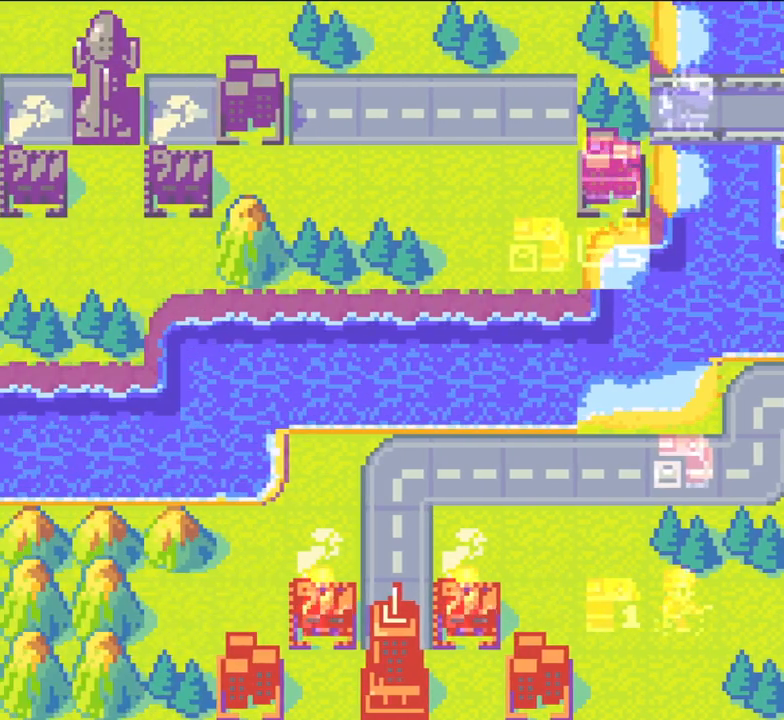
{"dt_ms": 500, "buttons": ["DPAD_RIGHT"], "left_stick": "center", "events": [[17, "DPAD_LEFT", "up"], [17, "DPAD_UP", "up"], [33, "B", "up"], [167, "DPAD_DOWN", "down"], [167, "DPAD_RIGHT", "down"], [367, "DPAD_DOWN", "up"], [383, "DPAD_RIGHT", "up"], [450, "DPAD_RIGHT", "down"]]}
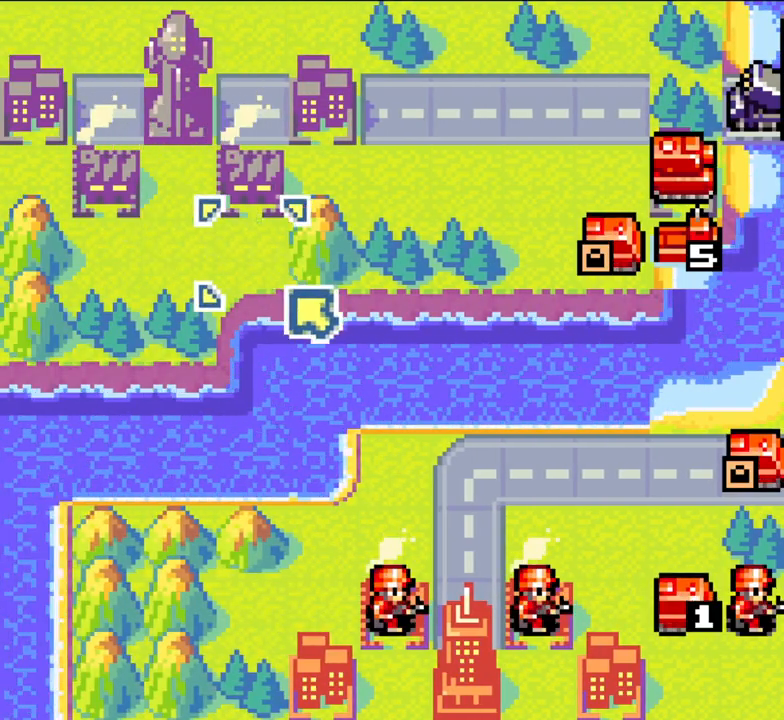
{"dt_ms": 500, "buttons": [], "left_stick": "center"}
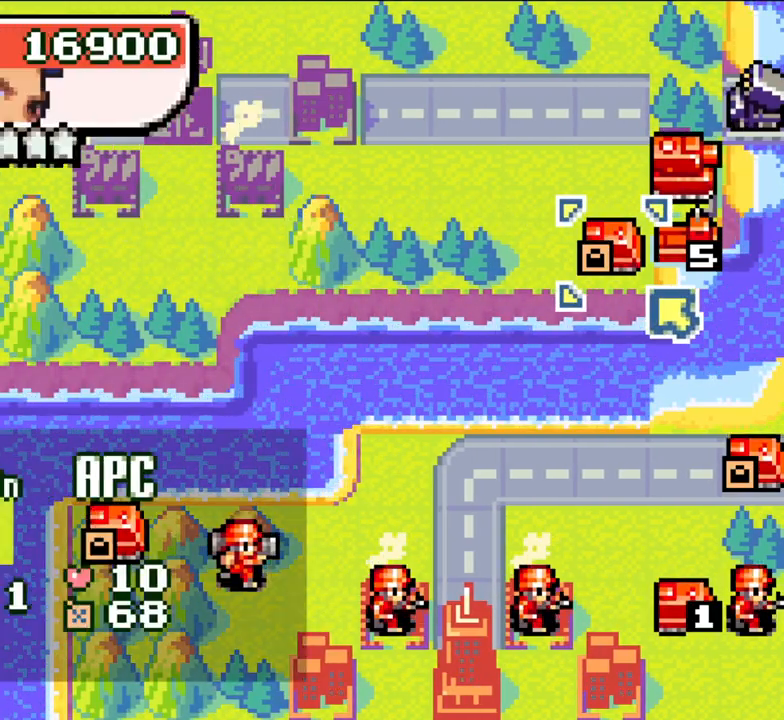
{"dt_ms": 500, "buttons": [], "left_stick": "center", "events": [[133, "A", "down"], [200, "A", "up"], [250, "DPAD_UP", "down"], [300, "DPAD_UP", "up"]]}
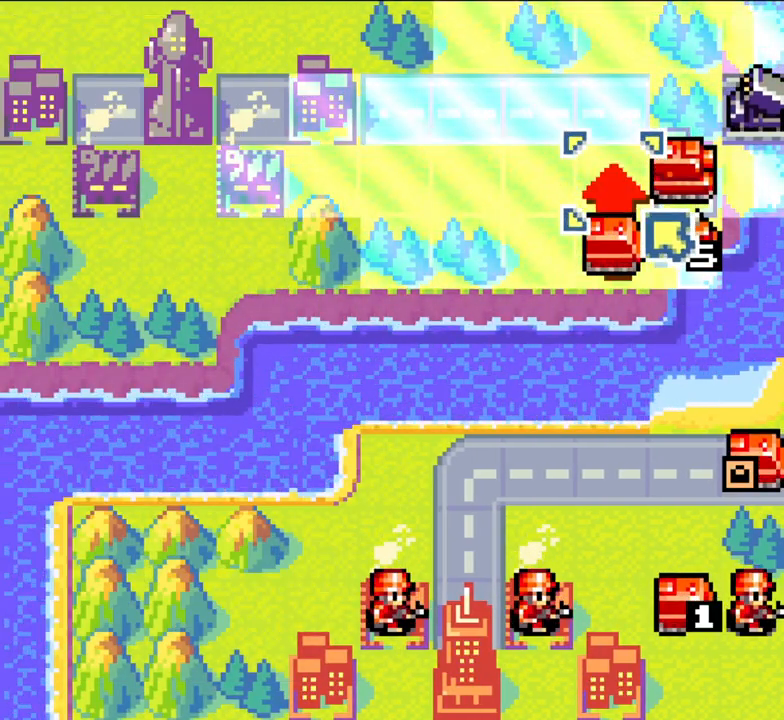
{"dt_ms": 1000, "buttons": [], "left_stick": "center"}
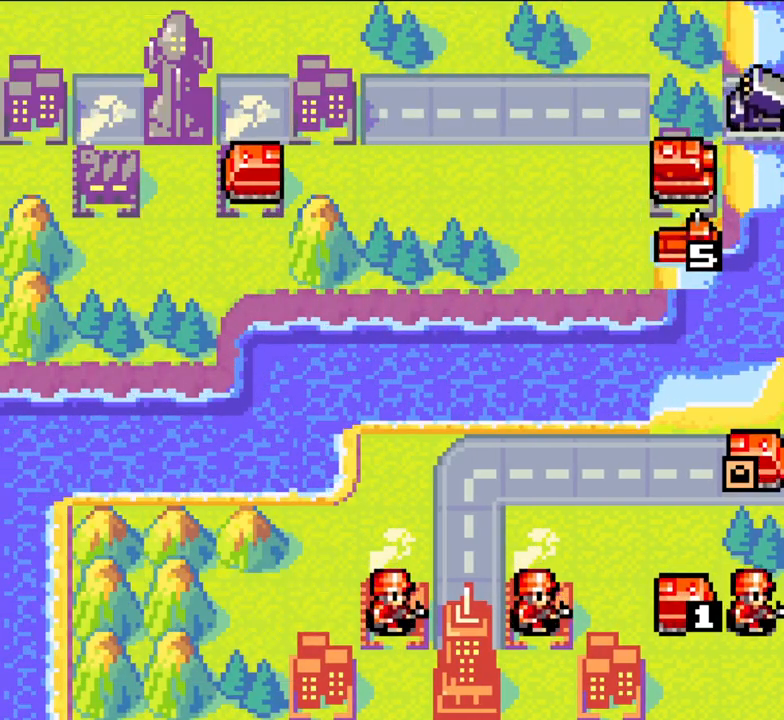
{"dt_ms": 500, "buttons": [], "left_stick": "center", "events": [[50, "A", "down"], [150, "A", "up"], [300, "DPAD_DOWN", "down"], [367, "DPAD_DOWN", "up"]]}
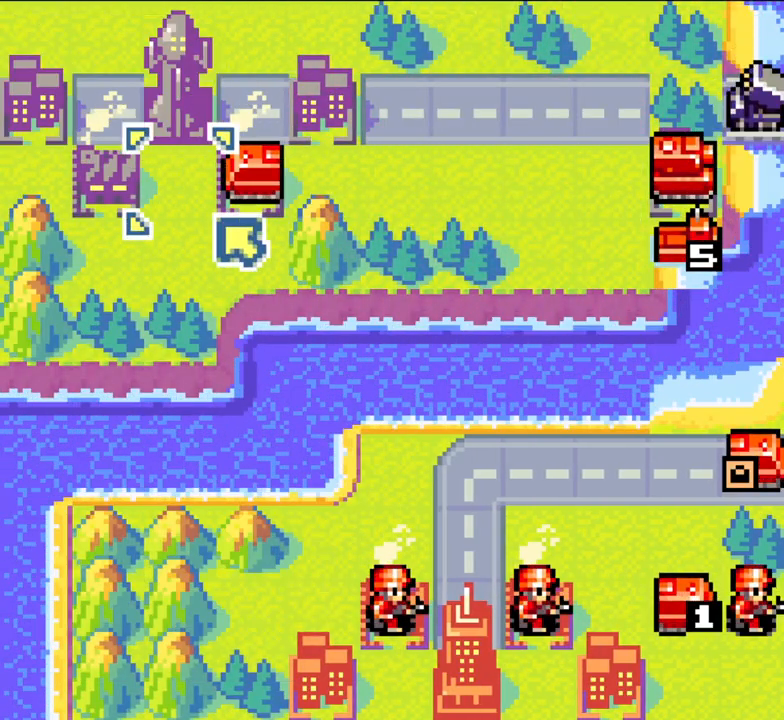
{"dt_ms": 500, "buttons": ["DPAD_RIGHT"], "left_stick": "center"}
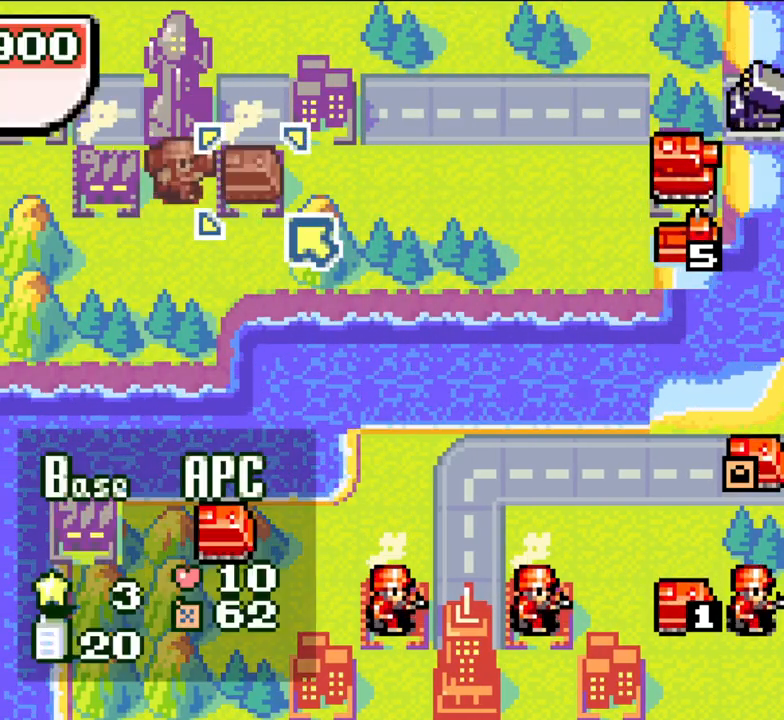
{"dt_ms": 1000, "buttons": ["DPAD_LEFT"], "left_stick": "center"}
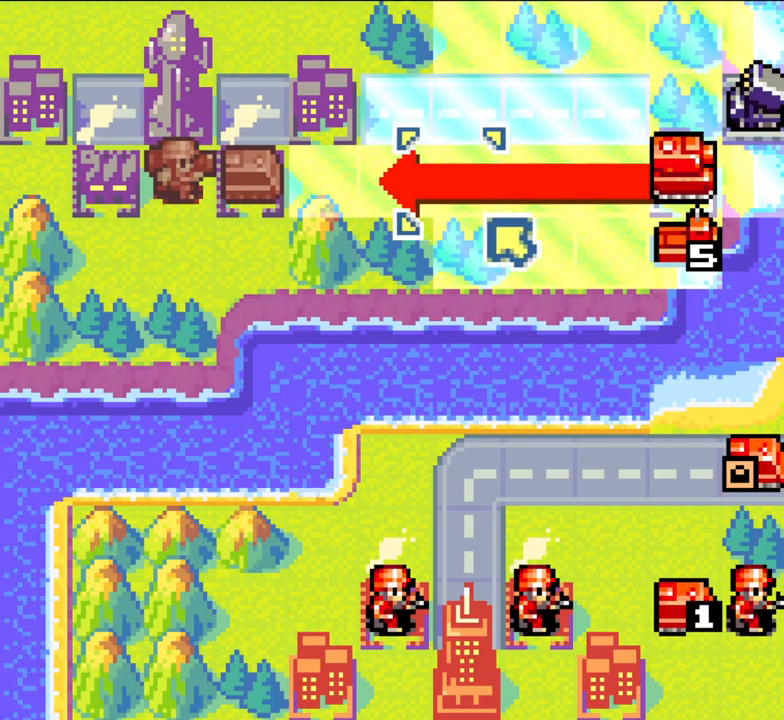
{"dt_ms": 500, "buttons": [], "left_stick": "center", "events": [[150, "DPAD_LEFT", "up"], [250, "DPAD_RIGHT", "down"], [317, "DPAD_RIGHT", "up"]]}
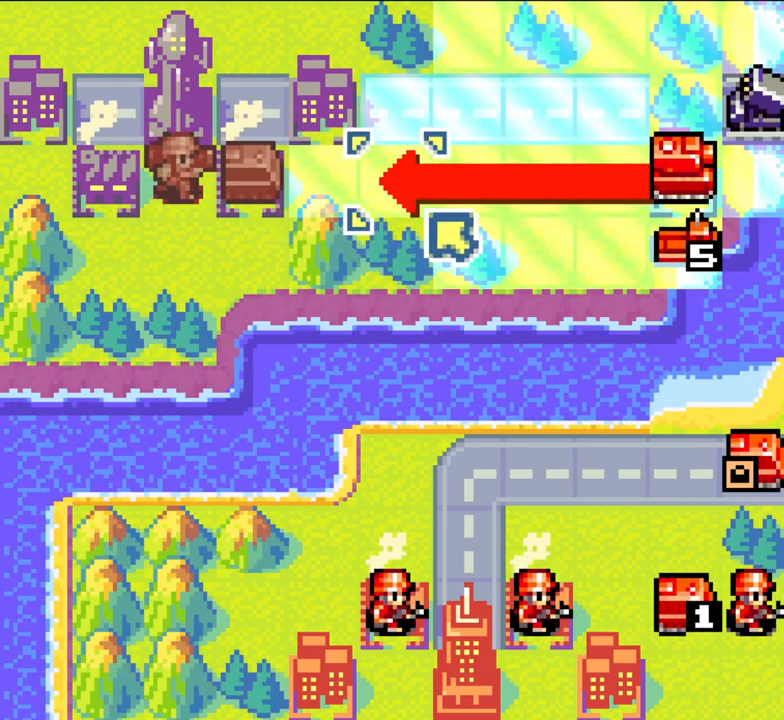
{"dt_ms": 500, "buttons": [], "left_stick": "center", "events": [[17, "A", "down"], [117, "A", "up"]]}
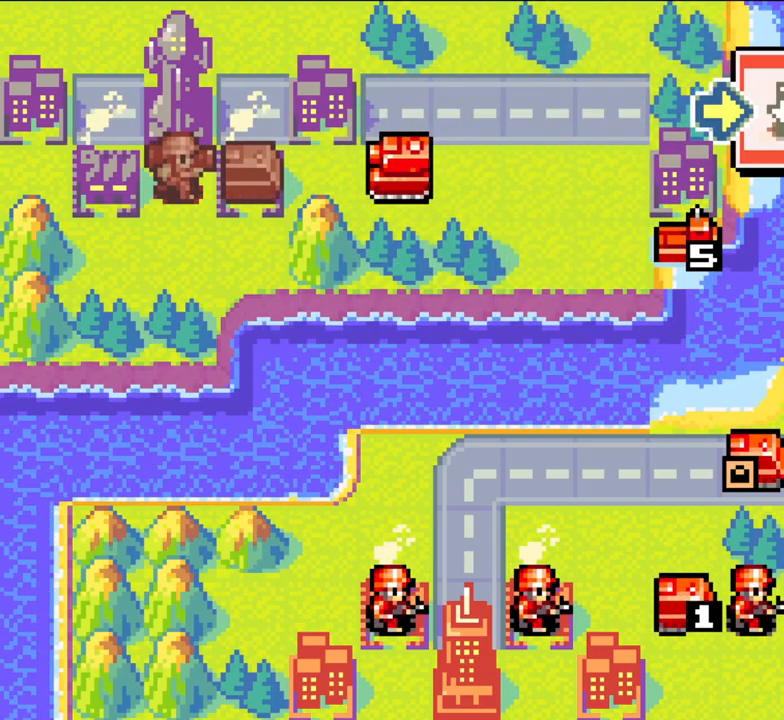
{"dt_ms": 500, "buttons": ["DPAD_RIGHT"], "left_stick": "center", "events": [[83, "A", "down"], [150, "A", "up"], [167, "DPAD_RIGHT", "down"]]}
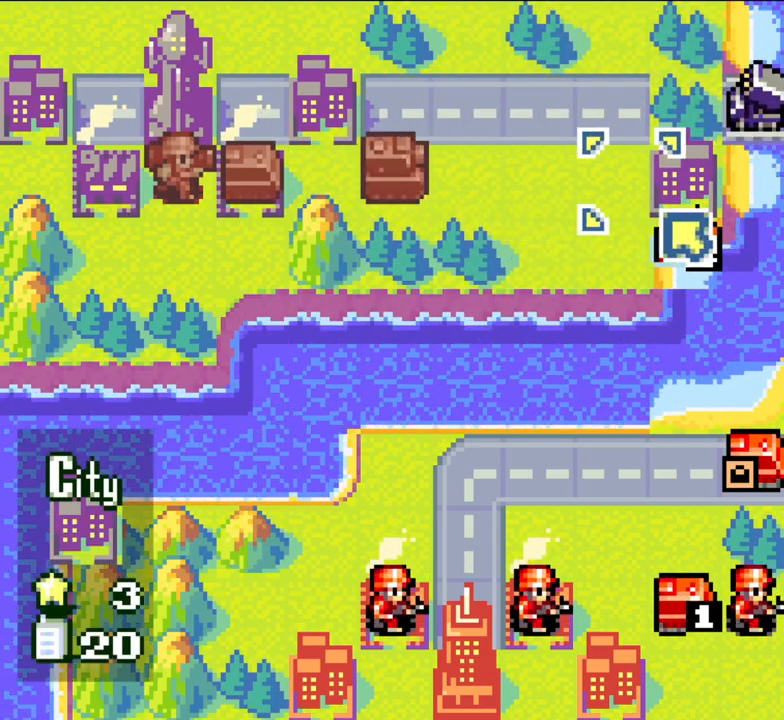
{"dt_ms": 500, "buttons": [], "left_stick": "center", "events": [[100, "DPAD_RIGHT", "up"], [183, "DPAD_UP", "down"], [250, "DPAD_UP", "up"], [433, "DPAD_LEFT", "down"], [500, "DPAD_LEFT", "up"]]}